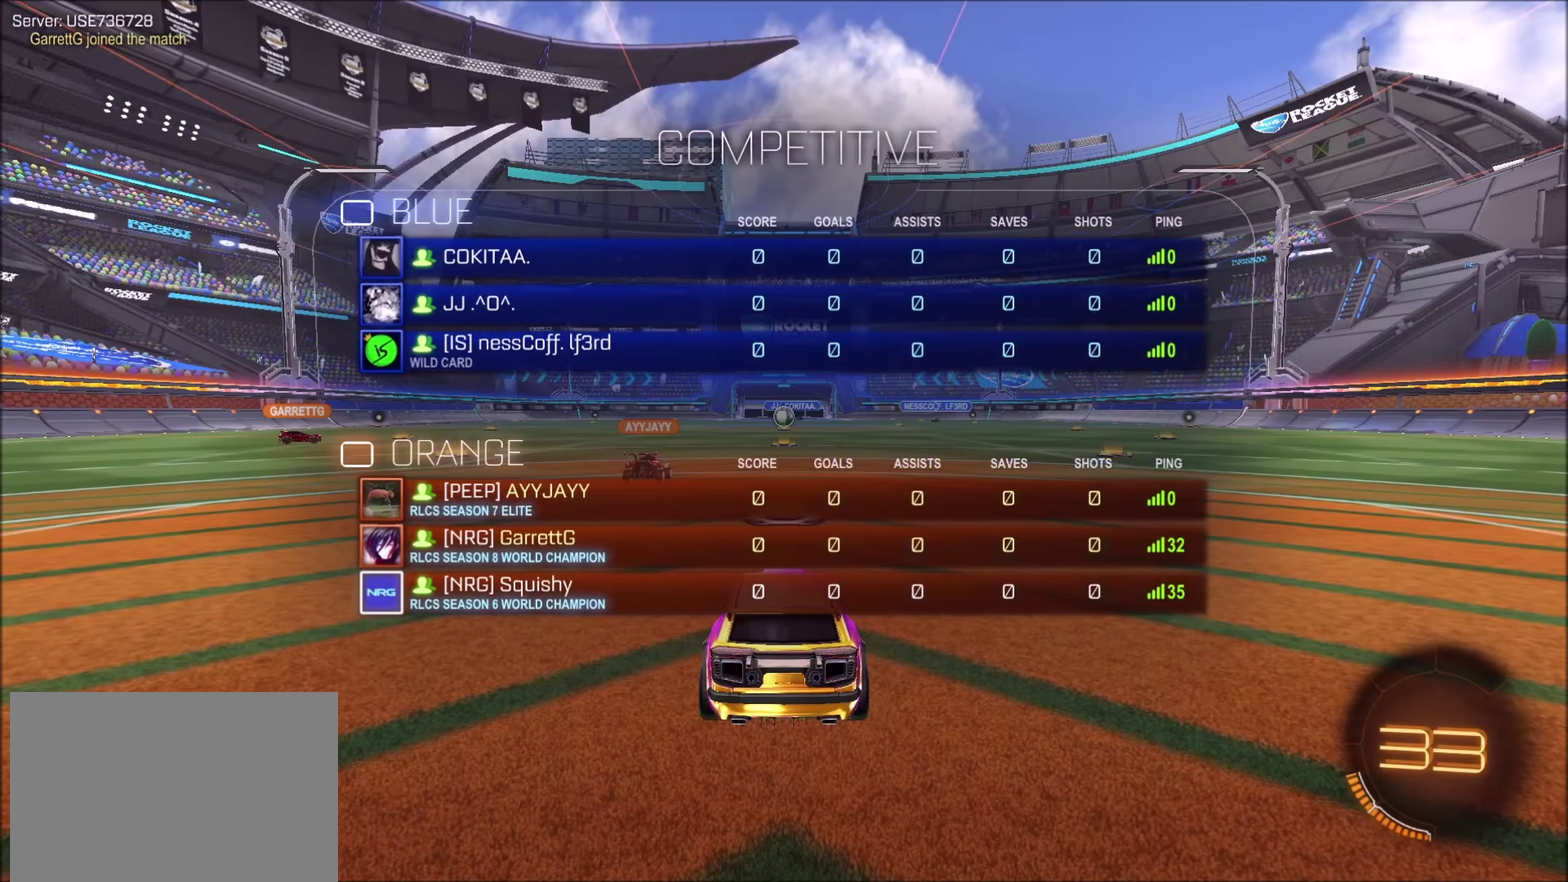
Gameplay with a controller (PlayStation layout); each line is a JSON object with the inputs held at the frame after it. "events" lists button and stick changes between this image and that frame as [ms after this image, input, new state], when the widget could be followed in between.
{"buttons": ["TRIANGLE"], "left_stick": "center", "right_stick": "center", "events": [[433, "TRIANGLE", "down"]]}
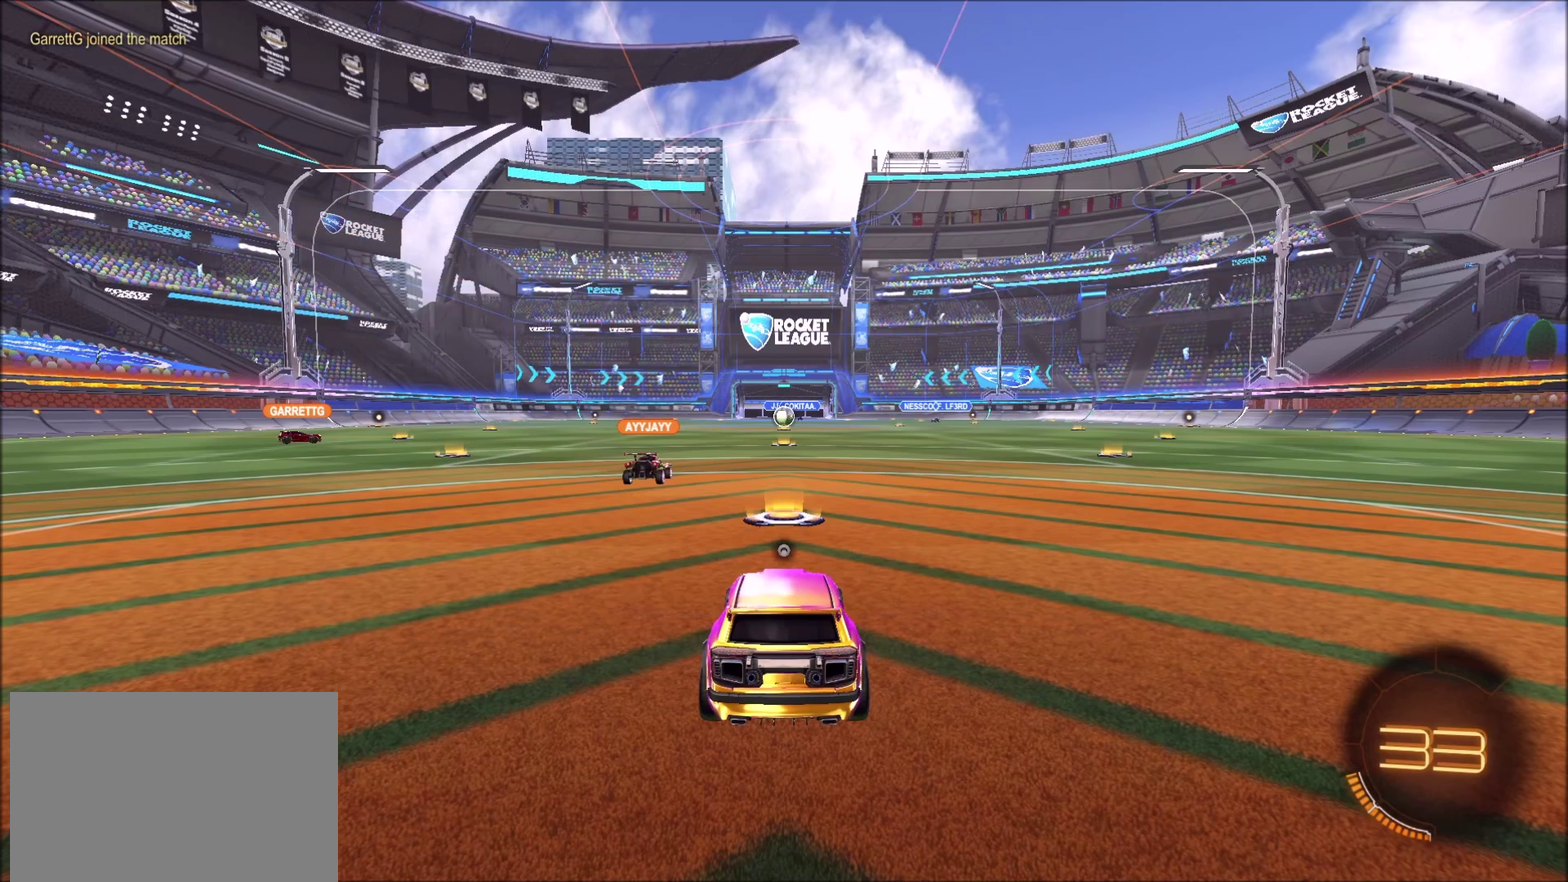
{"buttons": [], "left_stick": "center", "right_stick": "center", "events": [[67, "TRIANGLE", "up"]]}
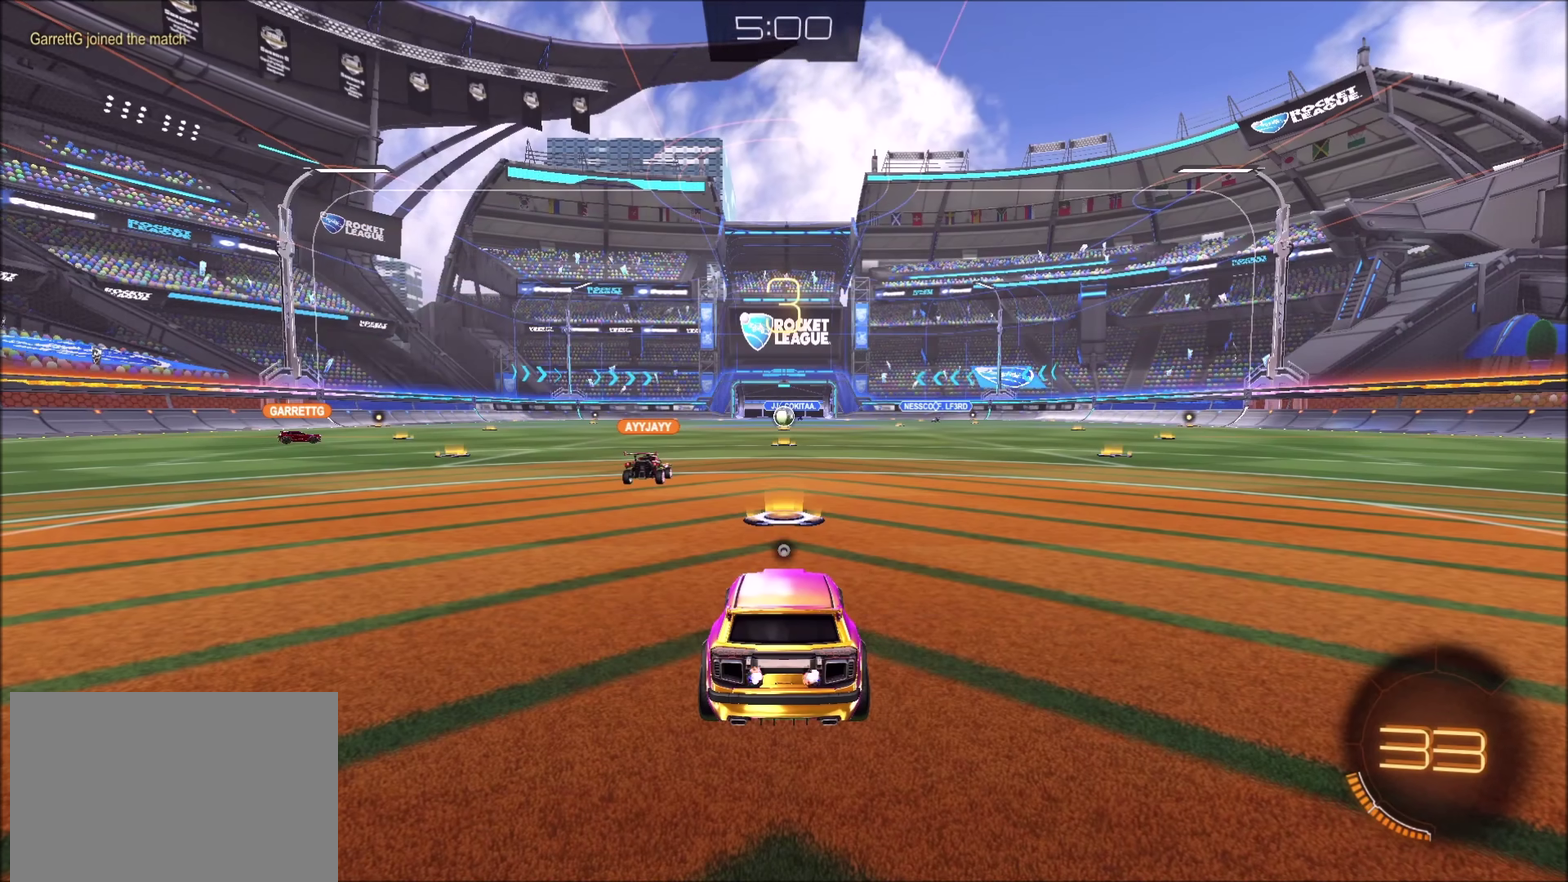
{"buttons": ["CIRCLE"], "left_stick": "center", "right_stick": "center", "events": [[183, "CIRCLE", "down"]]}
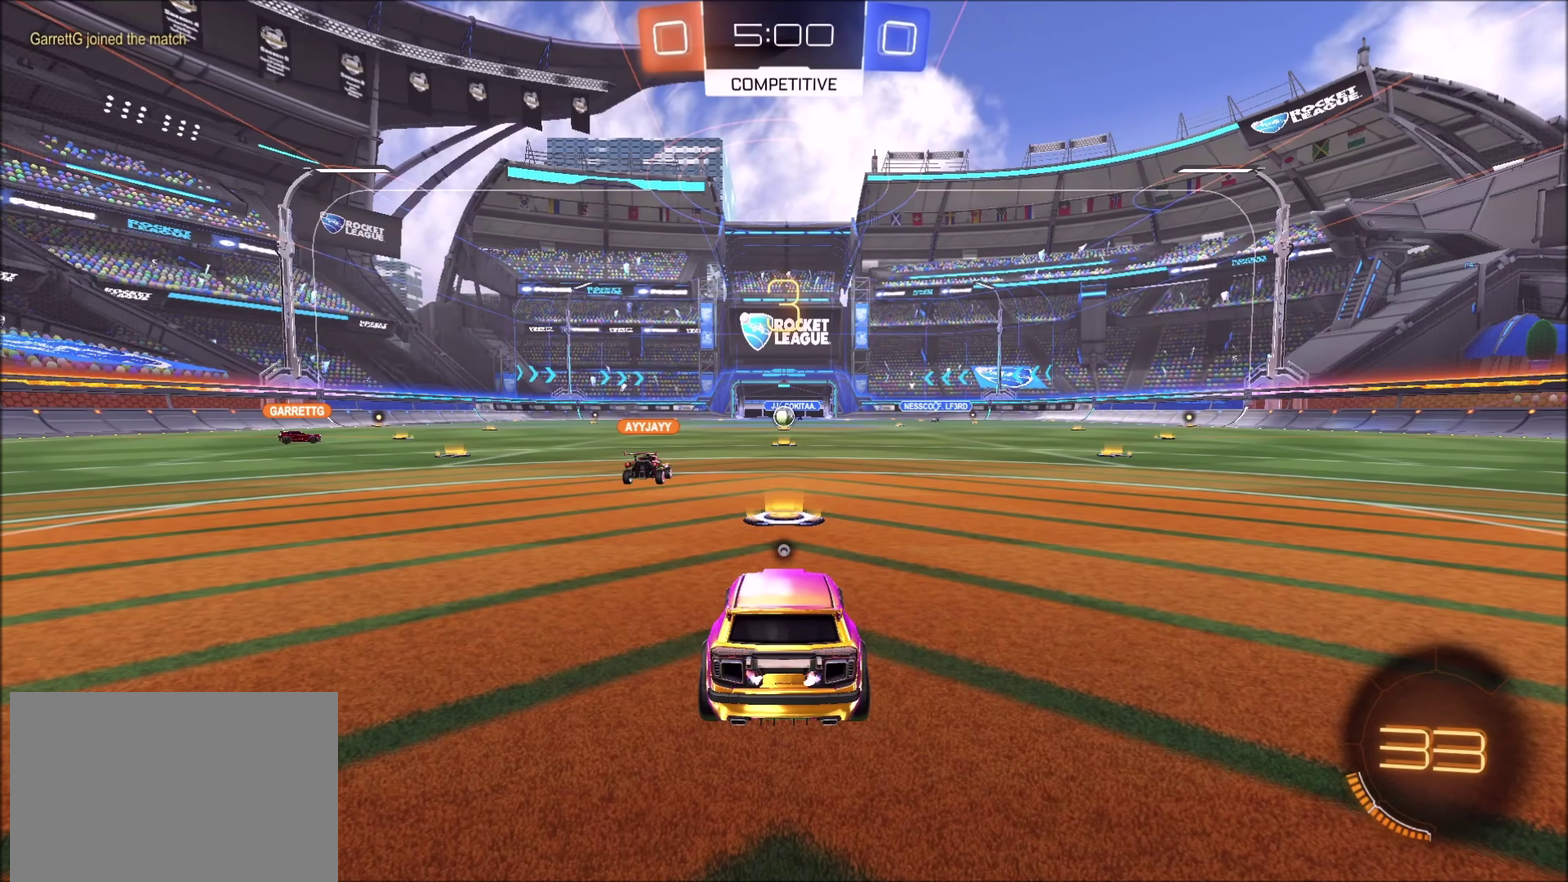
{"buttons": ["CIRCLE"], "left_stick": "center", "right_stick": "center", "events": []}
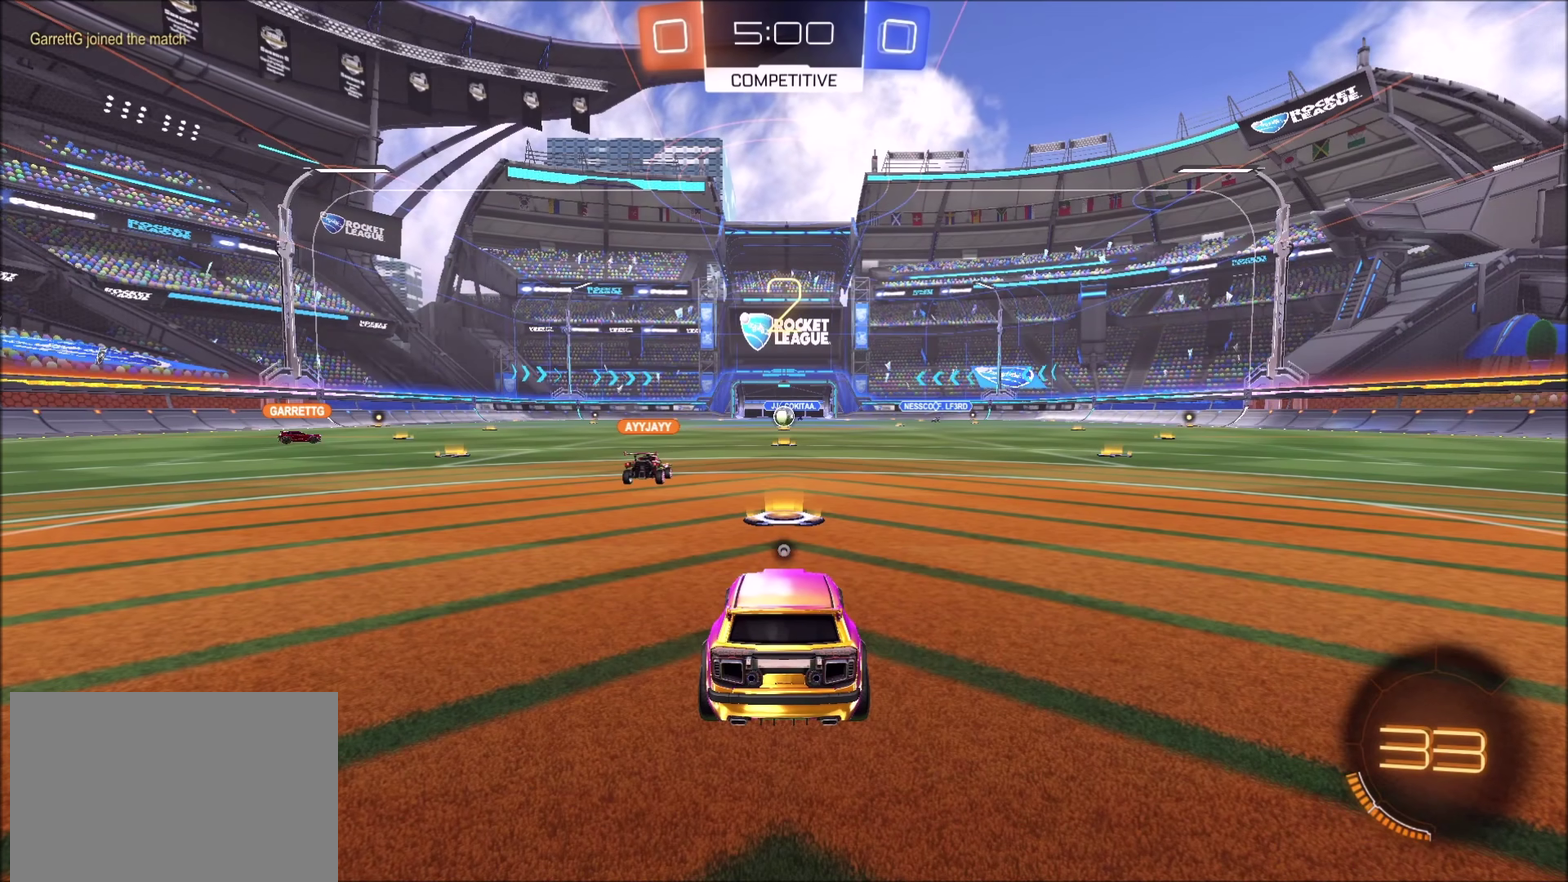
{"buttons": ["CIRCLE", "R2"], "left_stick": "center", "right_stick": "center", "events": [[500, "R2", "down"]]}
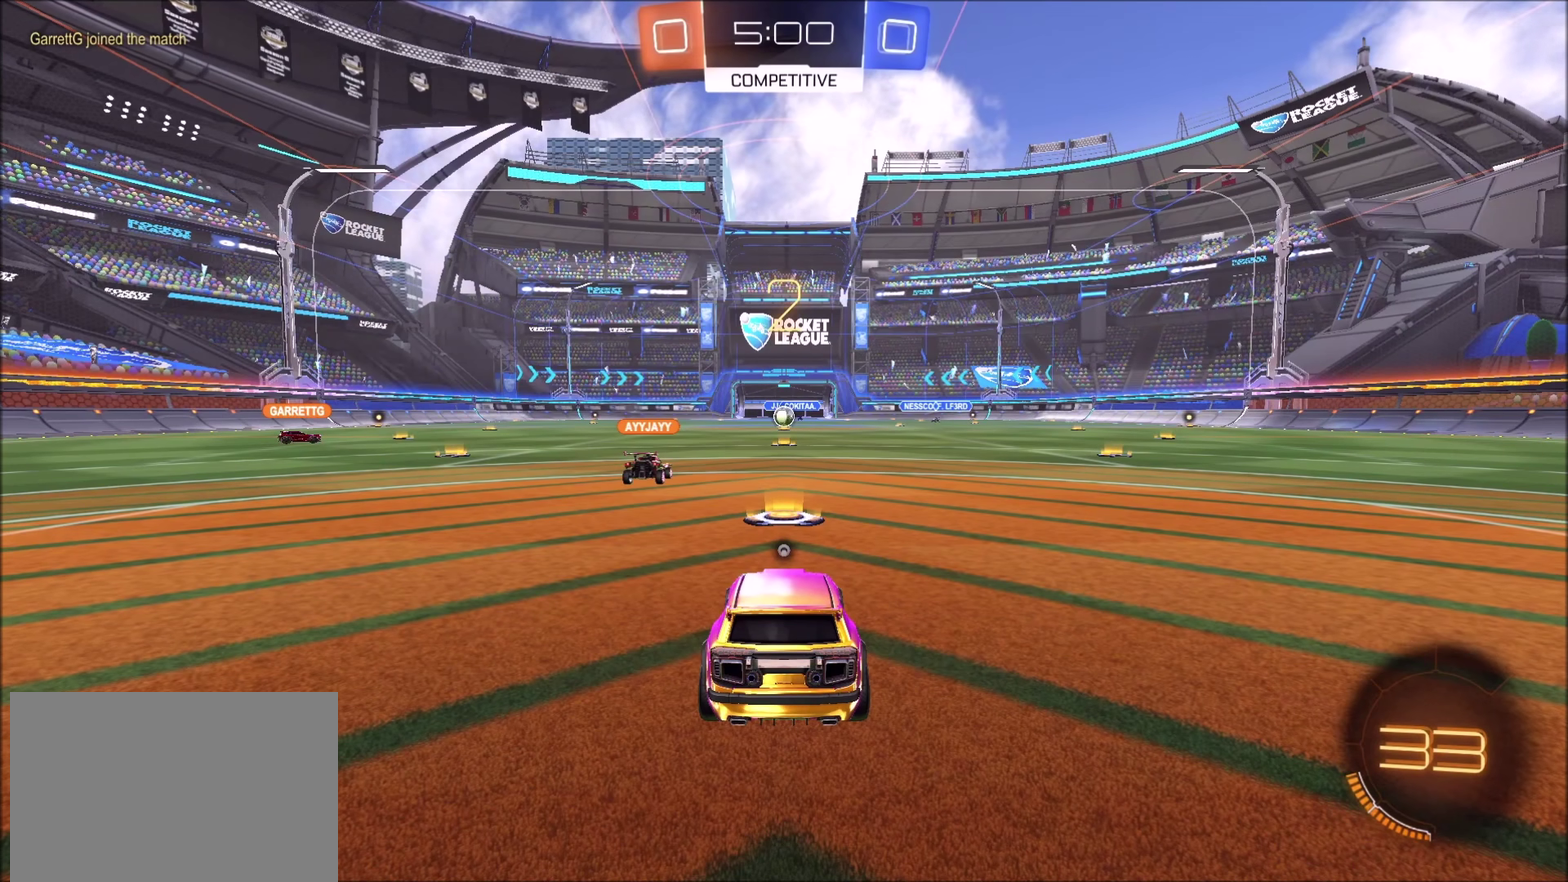
{"buttons": ["CIRCLE", "R2"], "left_stick": "center", "right_stick": "center", "events": []}
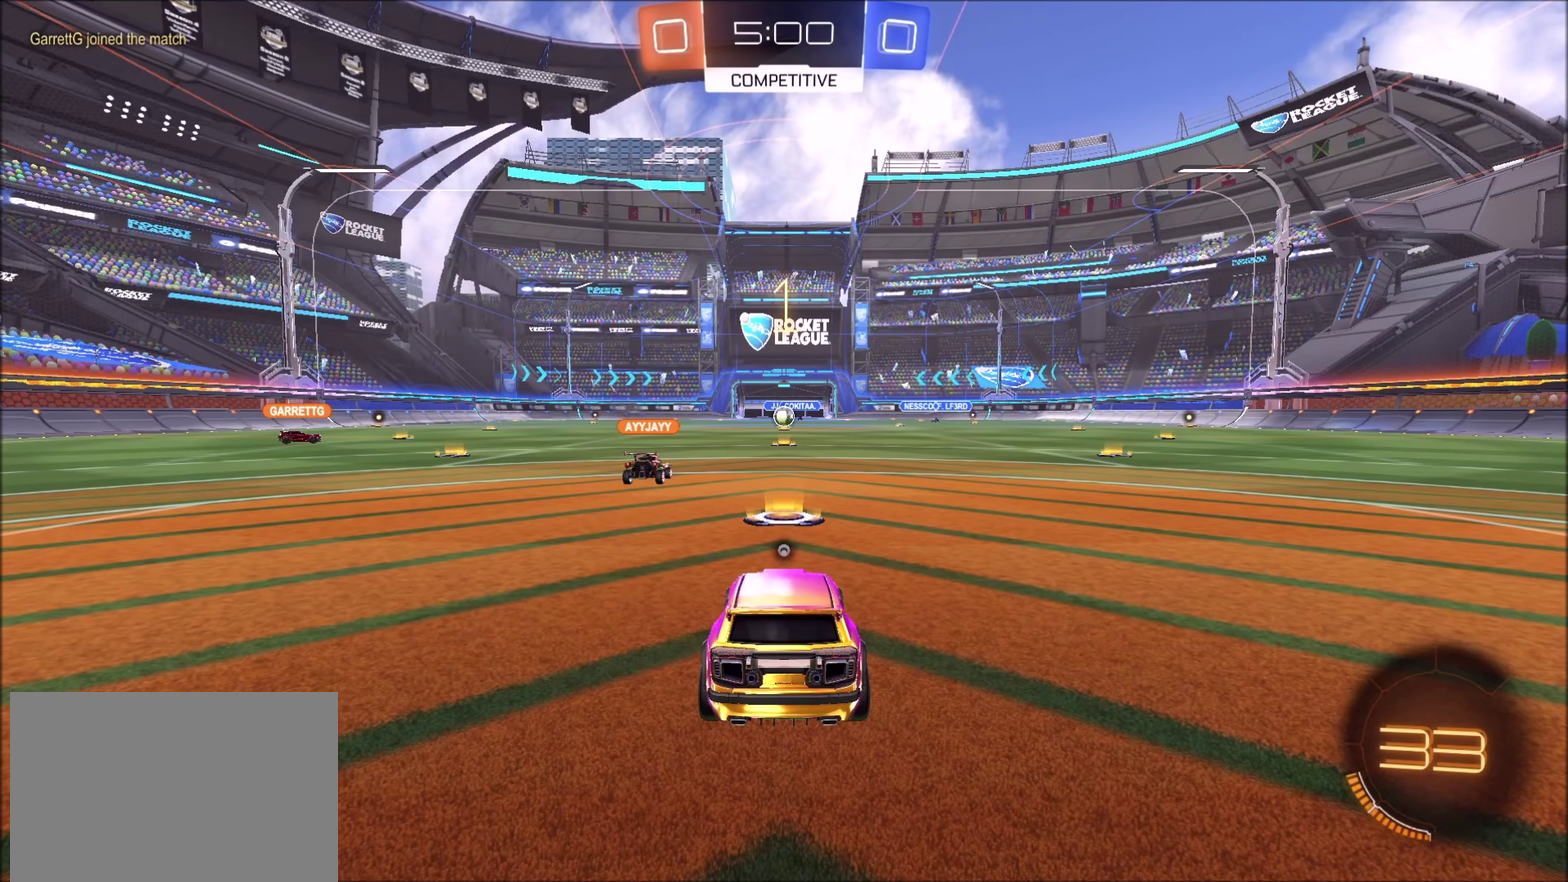
{"buttons": ["CIRCLE", "R2"], "left_stick": "center", "right_stick": "center", "events": []}
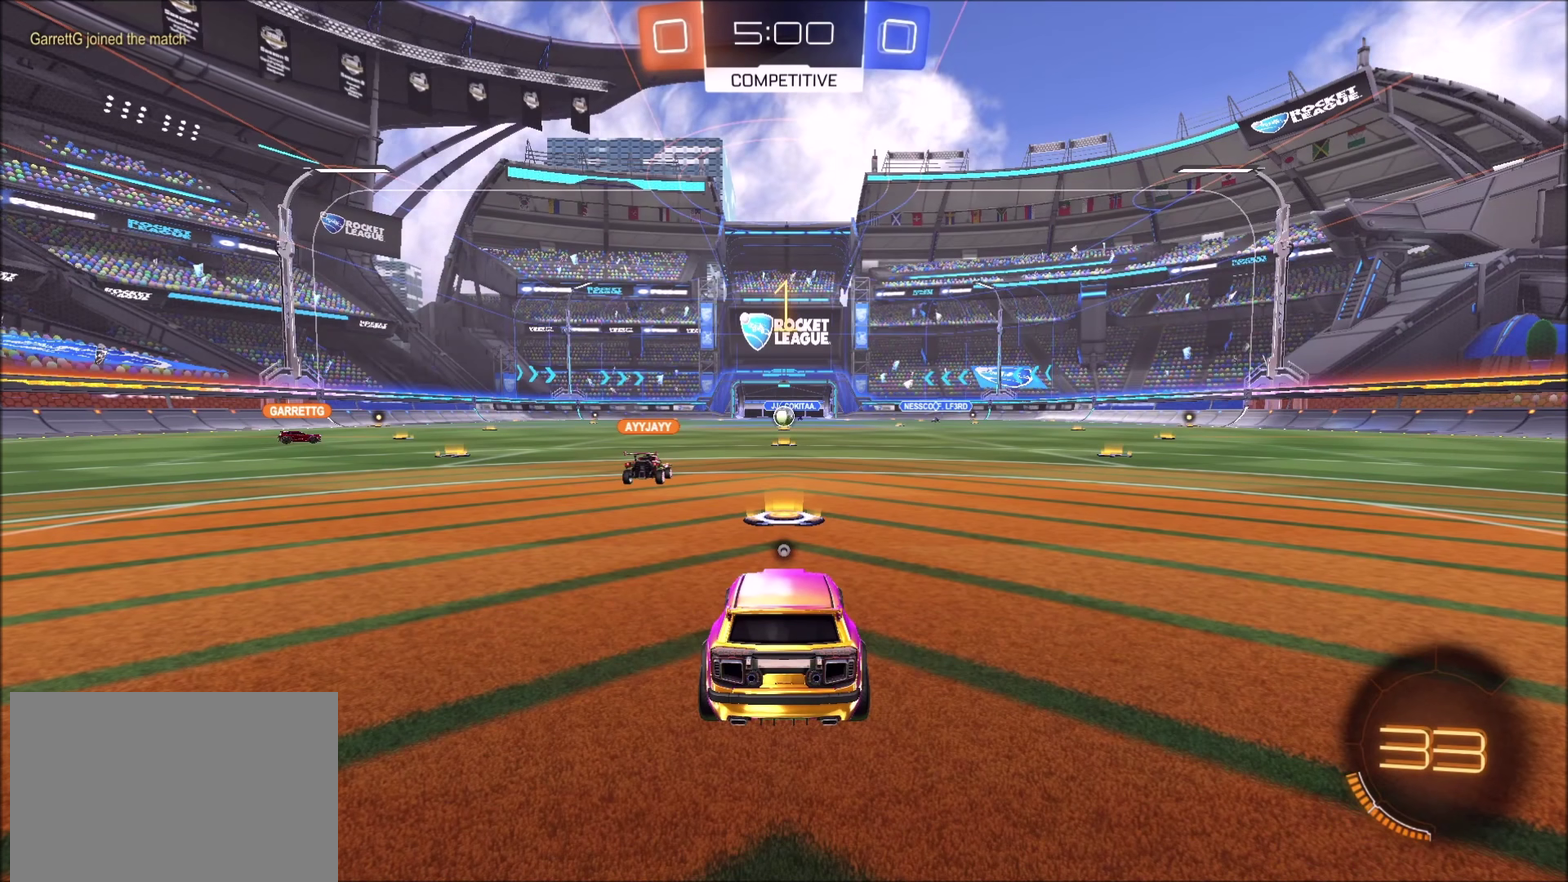
{"buttons": ["CIRCLE", "R2"], "left_stick": "up-left", "right_stick": "center"}
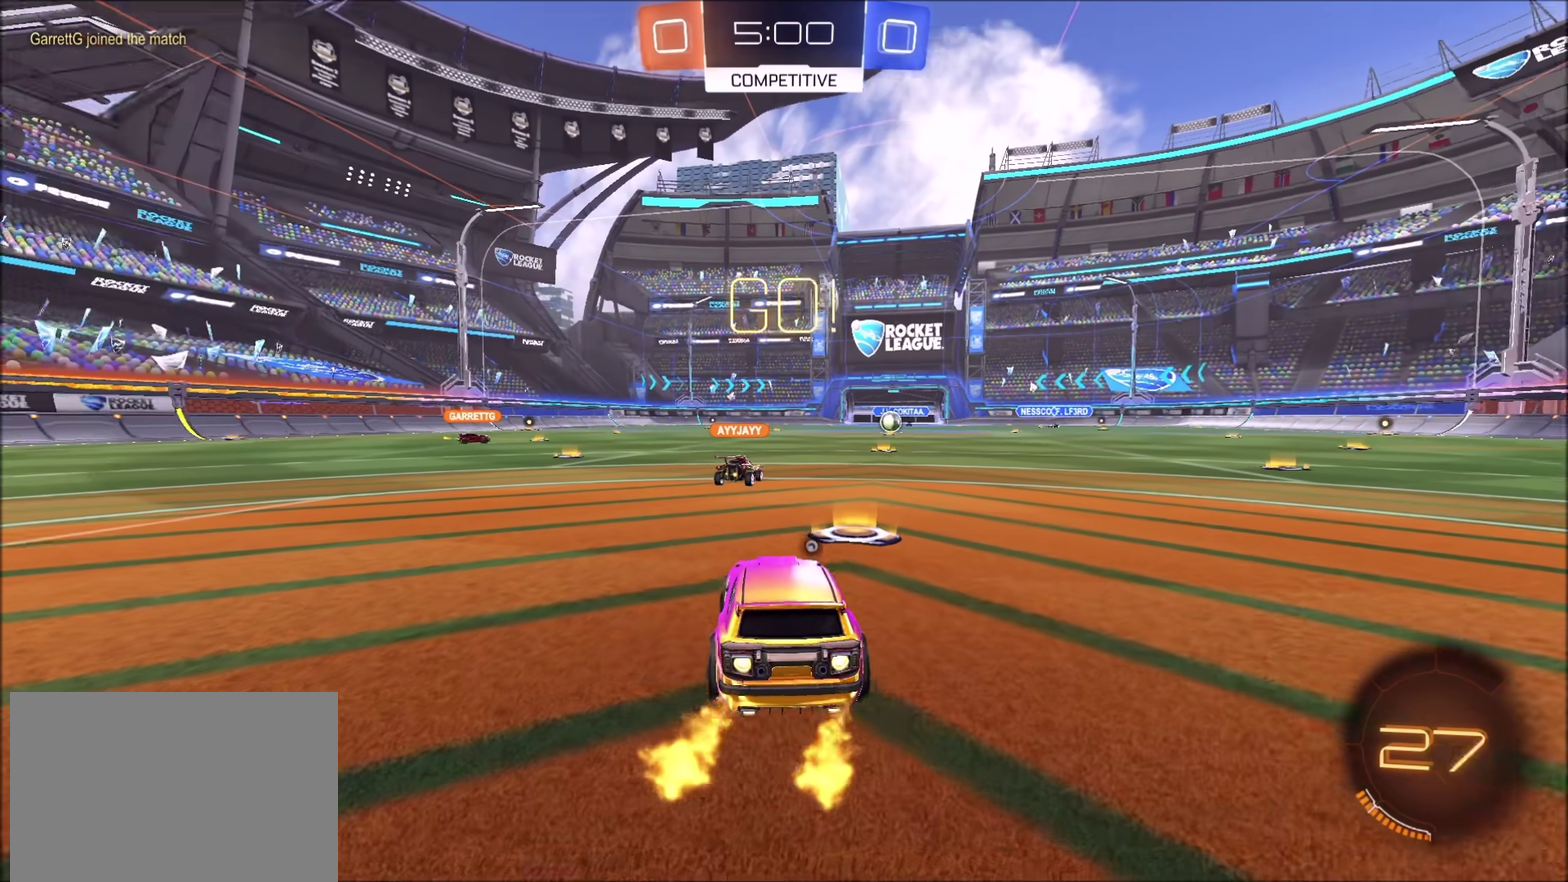
{"buttons": ["CIRCLE", "R2"], "left_stick": "left", "right_stick": "center"}
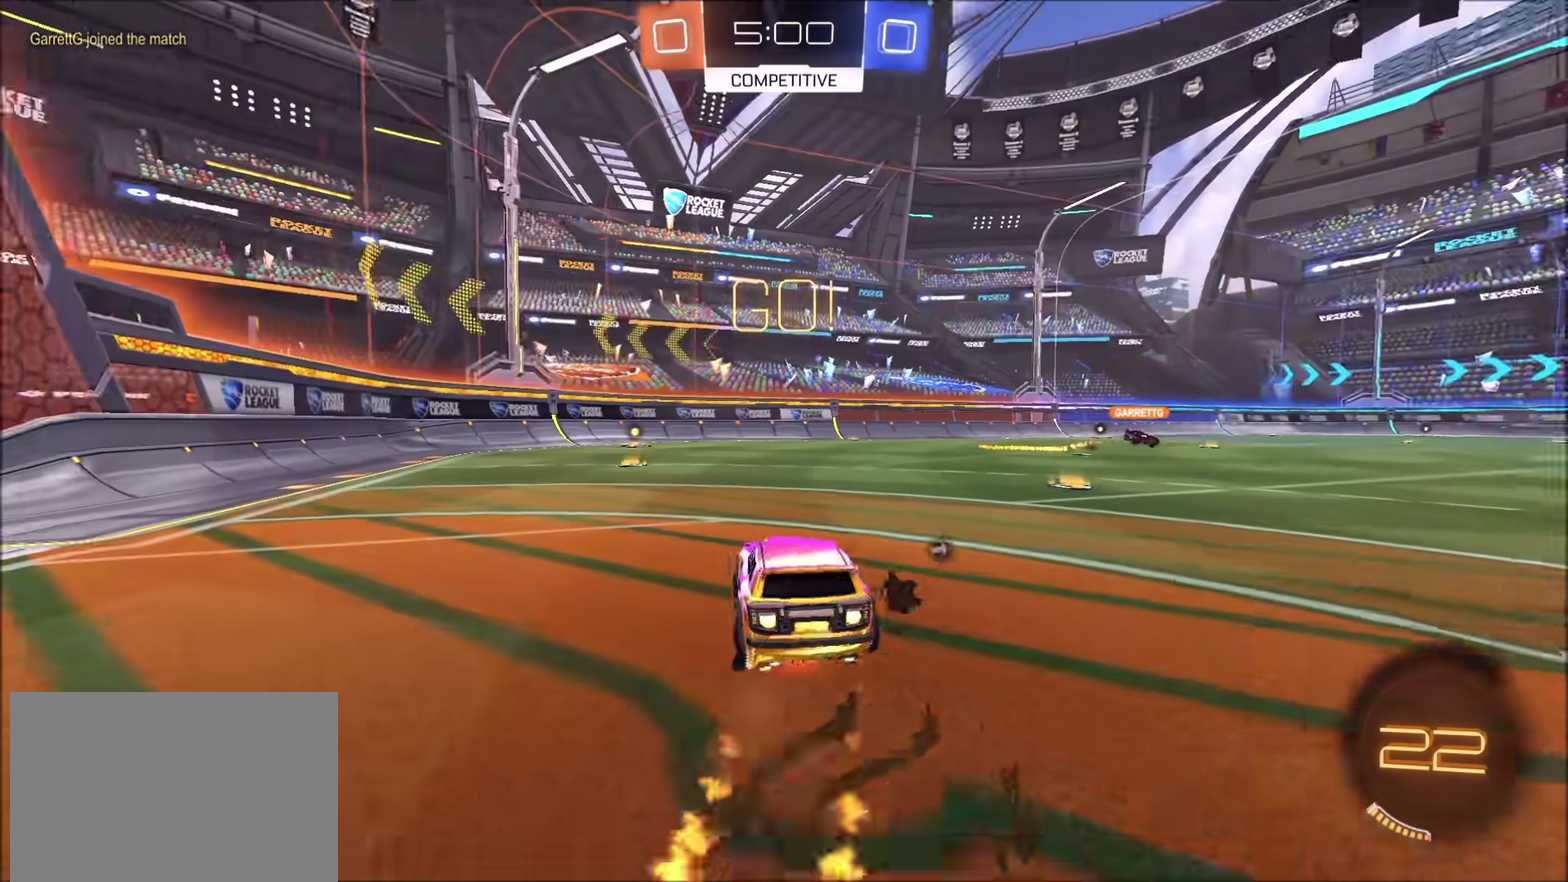
{"buttons": ["CIRCLE", "R2"], "left_stick": "left", "right_stick": "center", "events": [[33, "CROSS", "down"], [83, "TRIANGLE", "down"], [183, "CROSS", "up"], [250, "TRIANGLE", "up"]]}
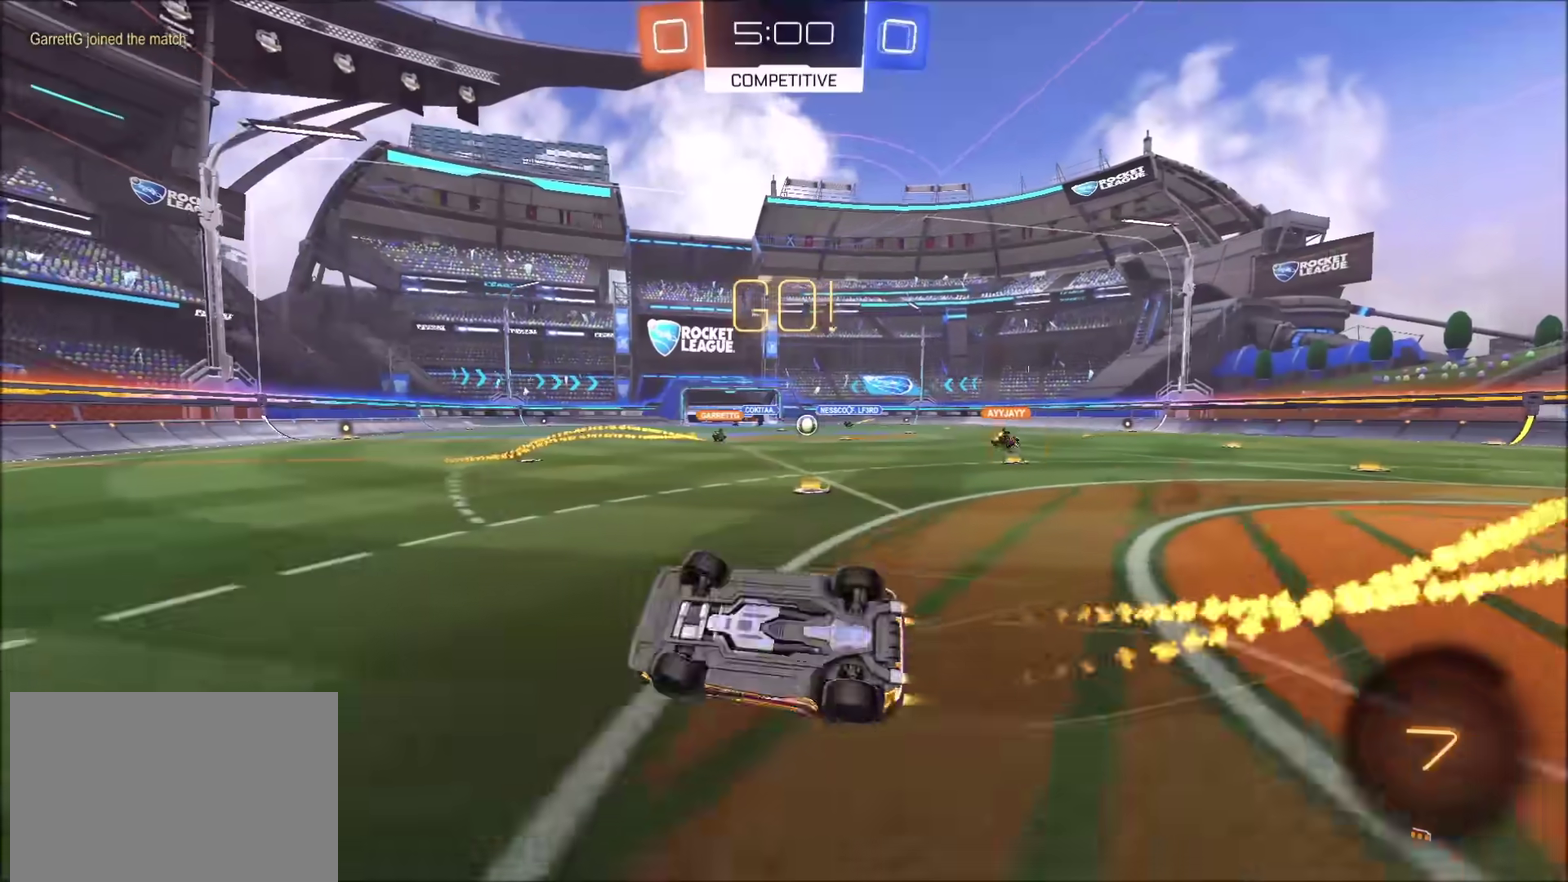
{"buttons": ["CIRCLE", "R2"], "left_stick": "center", "right_stick": "center", "events": [[100, "left_stick", "center"]]}
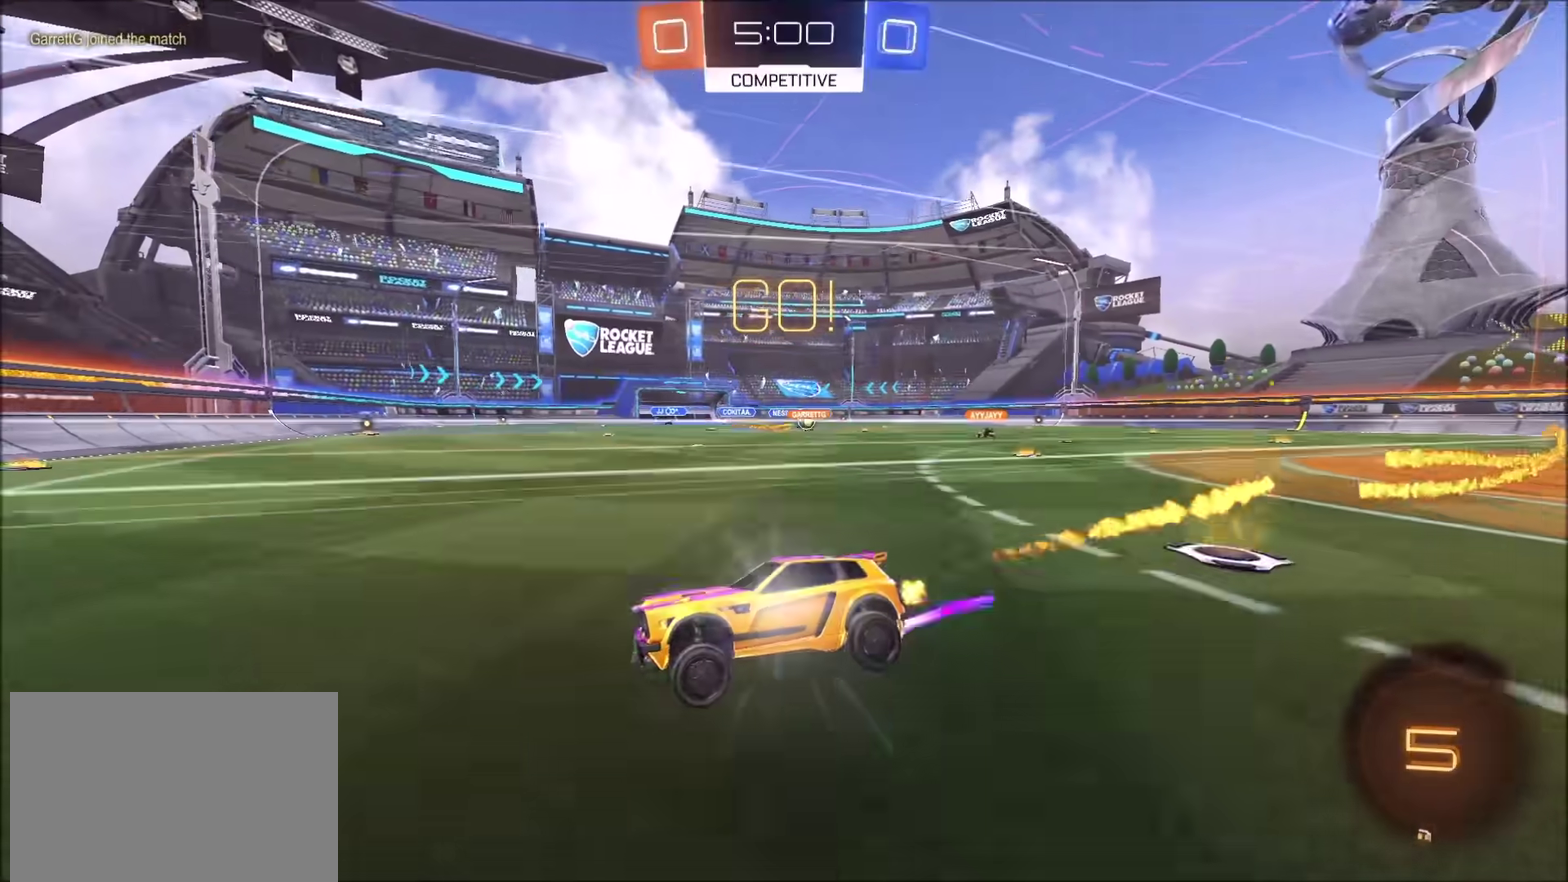
{"buttons": ["R2"], "left_stick": "right", "right_stick": "center", "events": [[33, "CIRCLE", "up"], [150, "left_stick", "right"]]}
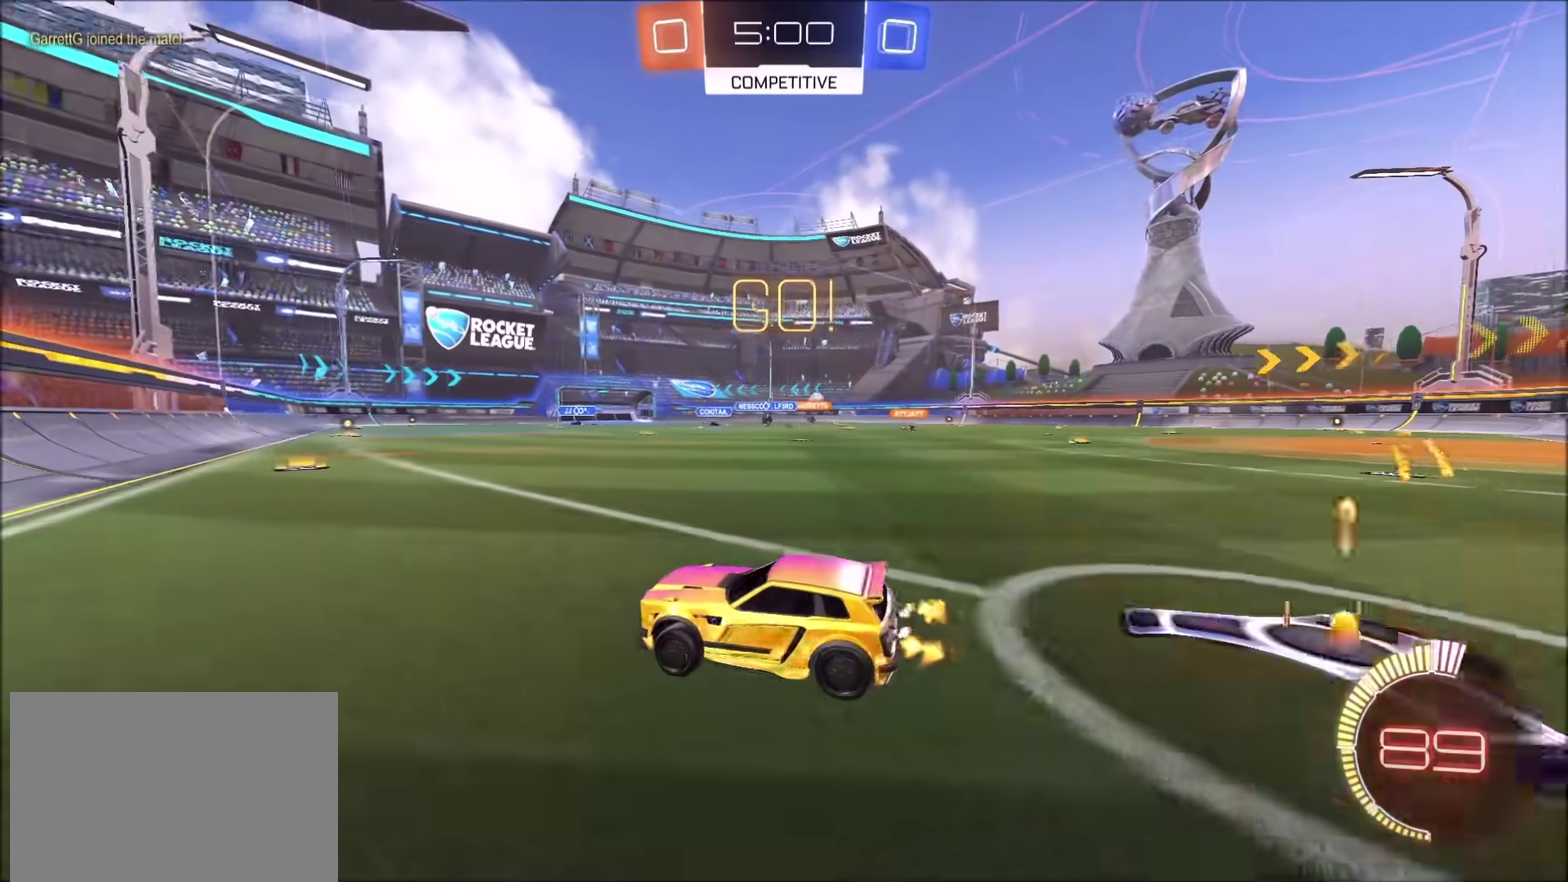
{"buttons": ["CIRCLE", "R2"], "left_stick": "center", "right_stick": "center", "events": [[233, "left_stick", "center"], [350, "left_stick", "left"], [367, "CIRCLE", "down"], [467, "left_stick", "center"]]}
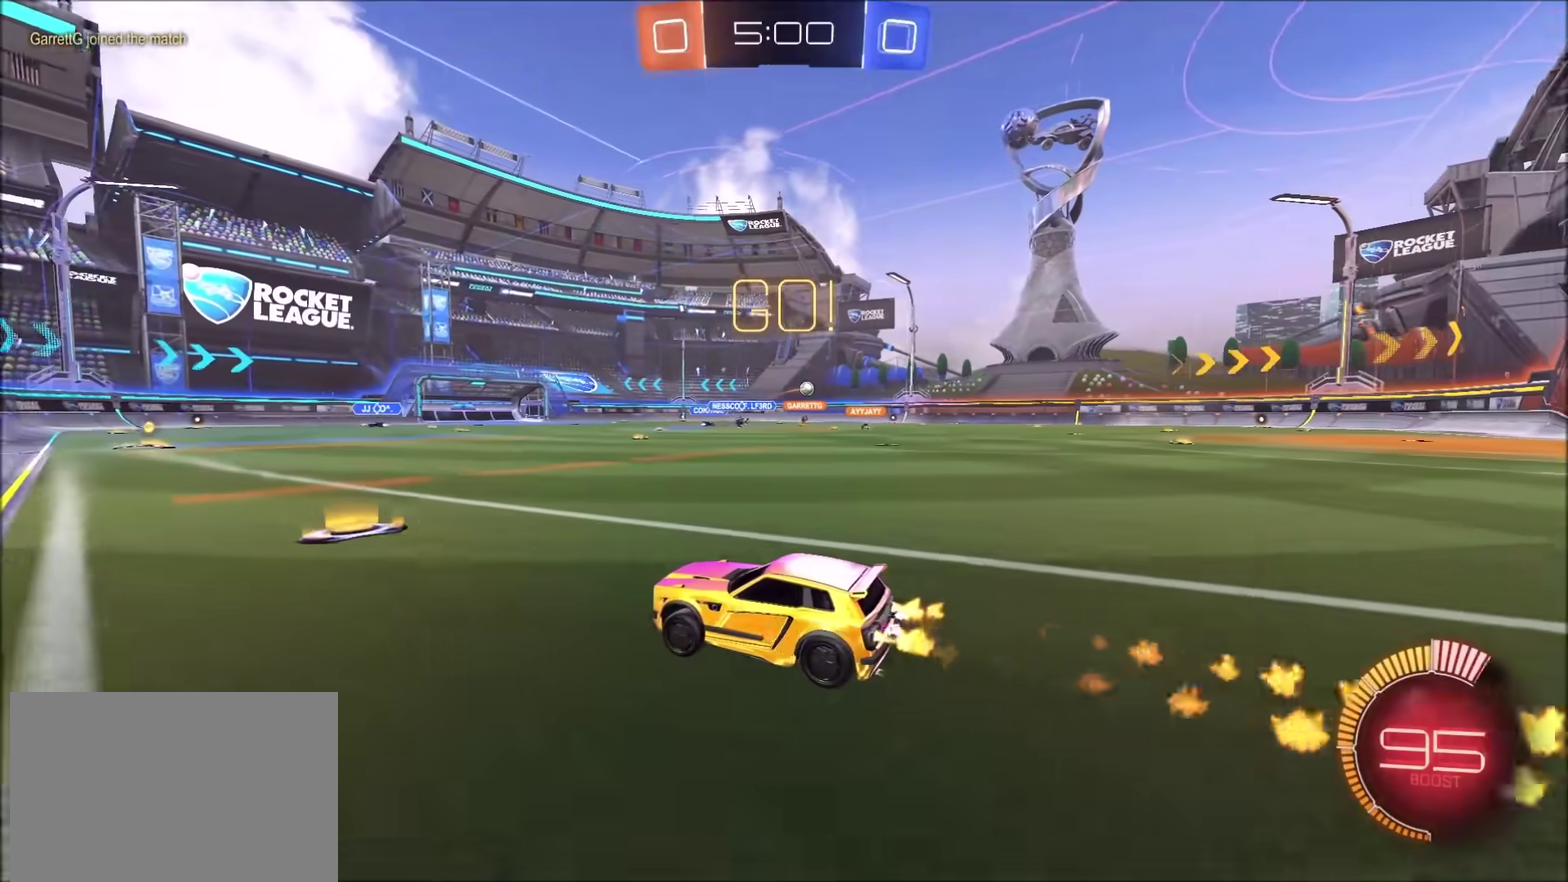
{"buttons": ["R2"], "left_stick": "center", "right_stick": "center", "events": [[183, "left_stick", "up-right"], [300, "left_stick", "center"], [433, "CIRCLE", "up"]]}
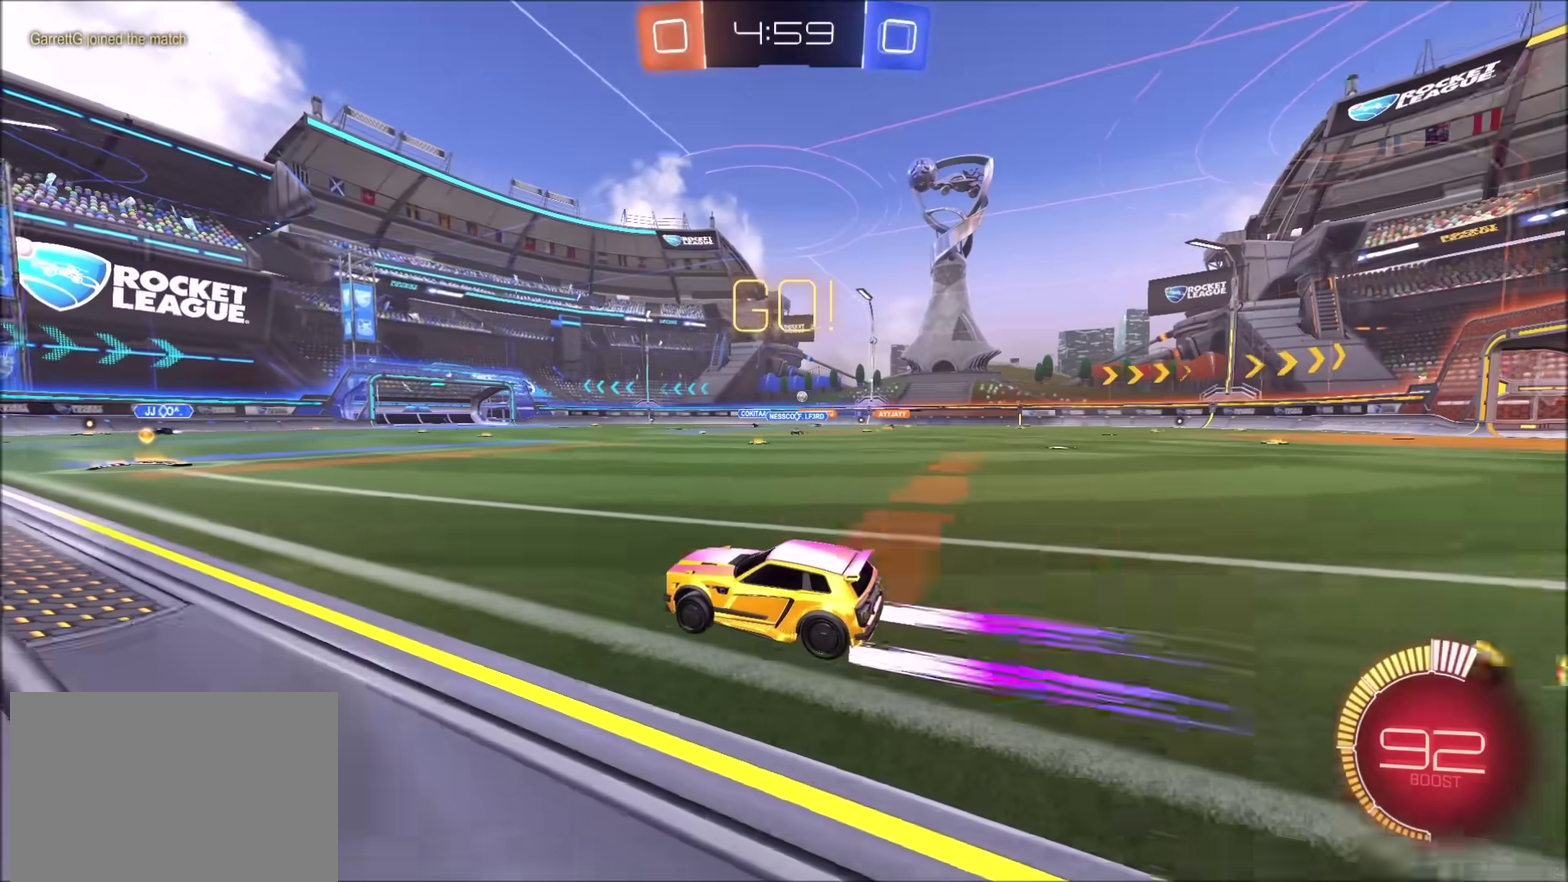
{"buttons": ["R2"], "left_stick": "up-right", "right_stick": "center", "events": [[267, "left_stick", "up-right"], [367, "left_stick", "center"], [500, "left_stick", "up-right"]]}
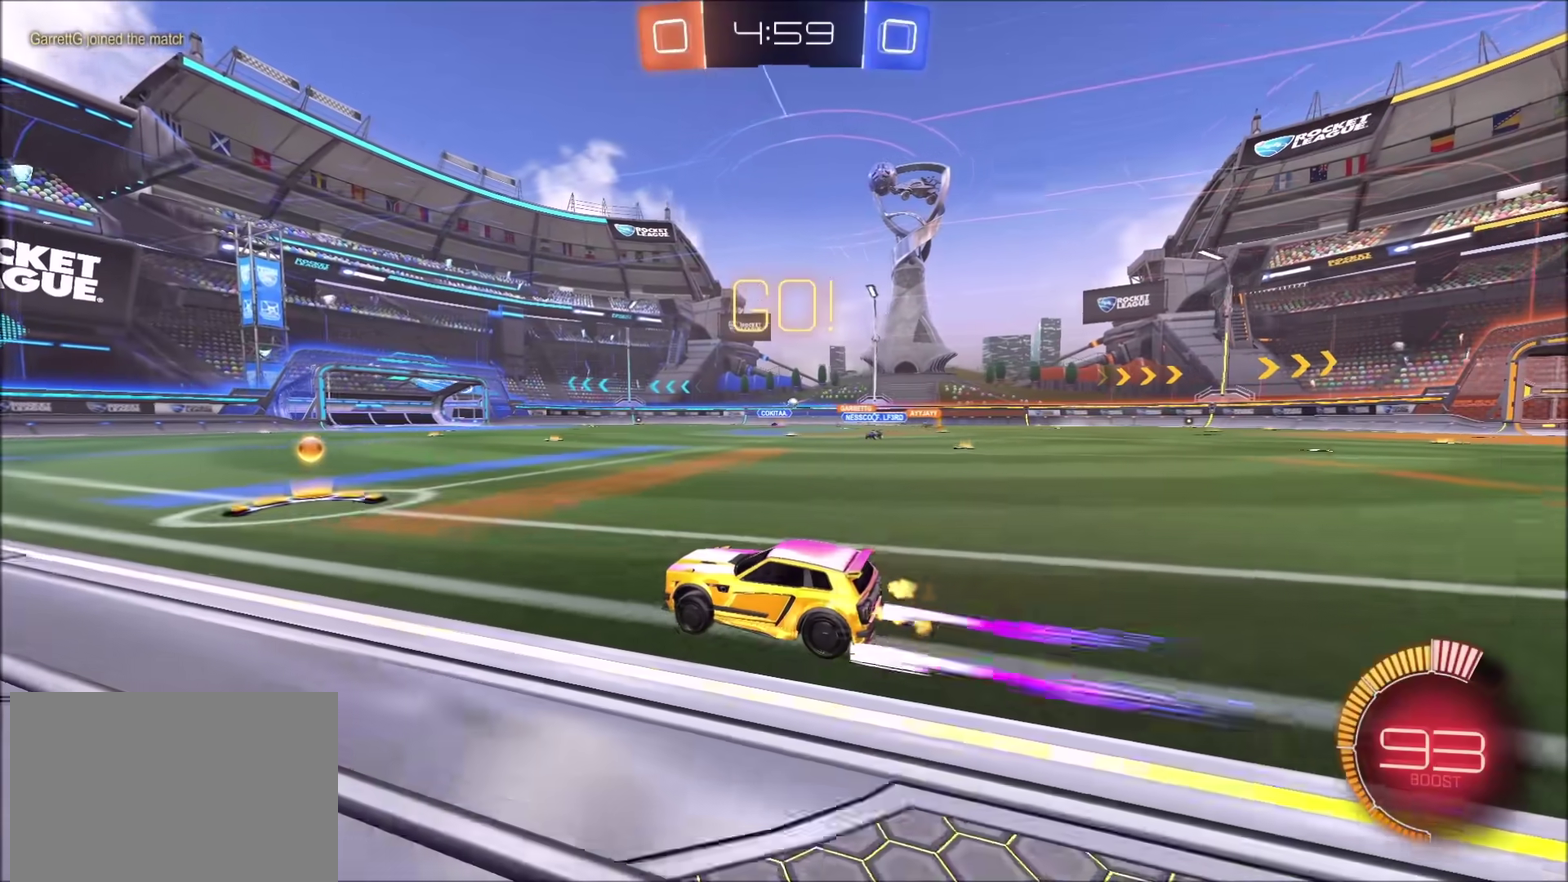
{"buttons": ["R2"], "left_stick": "center", "right_stick": "center", "events": [[117, "CIRCLE", "down"], [283, "CIRCLE", "up"], [417, "left_stick", "center"]]}
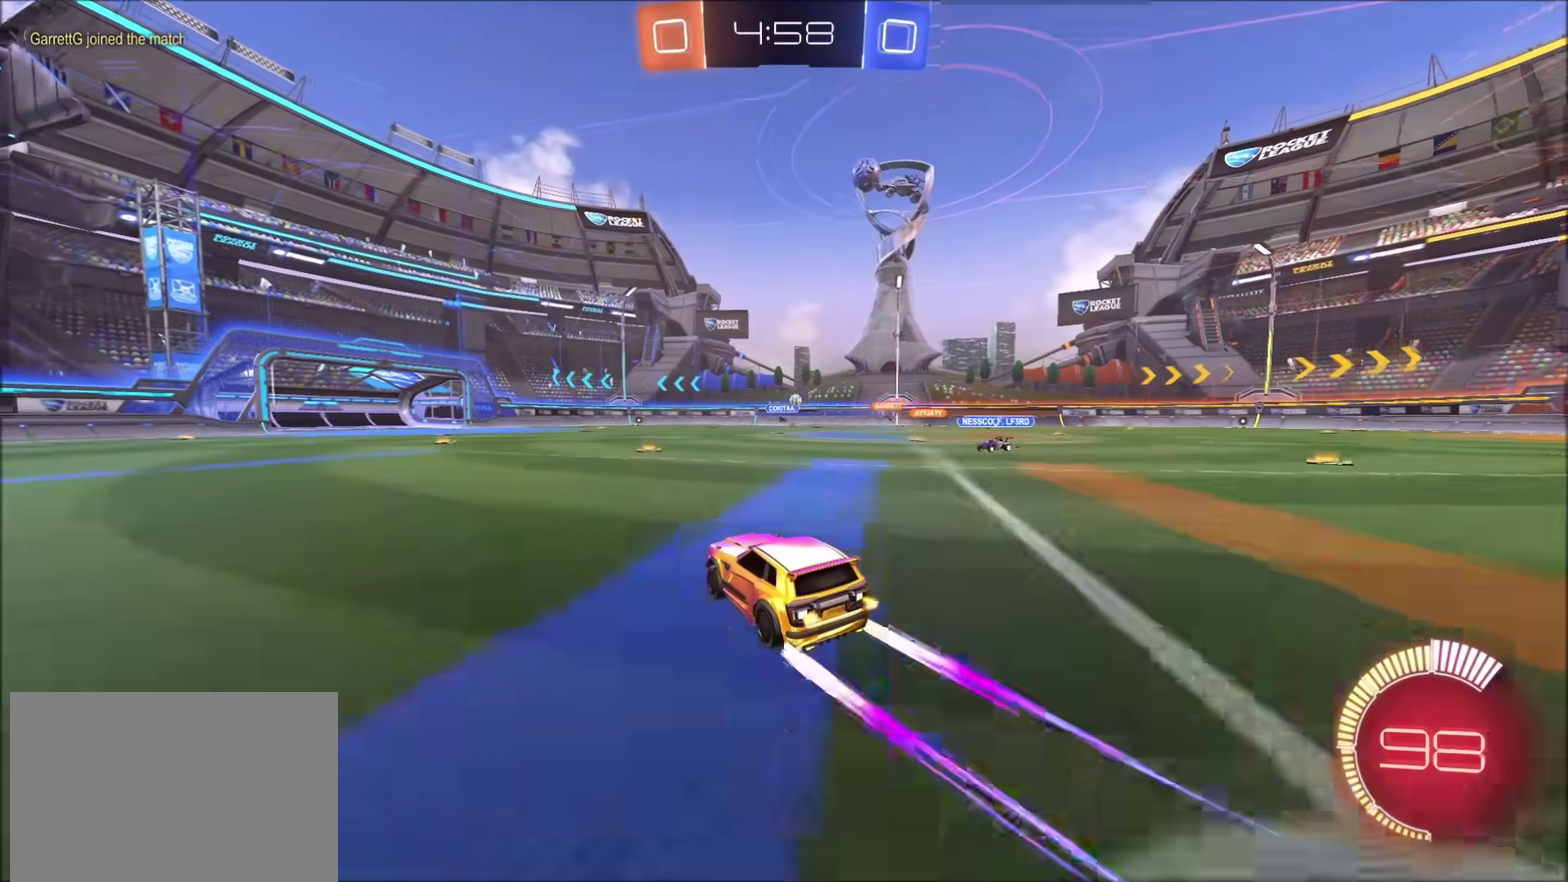
{"buttons": ["L2"], "left_stick": "left", "right_stick": "center", "events": [[217, "left_stick", "right"], [333, "left_stick", "center"], [417, "L2", "down"], [417, "R2", "up"], [467, "left_stick", "left"]]}